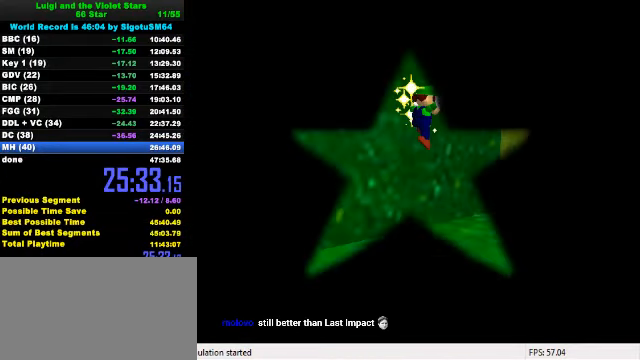
Gameplay with keyboard; each line is a JSON object with the keys held at the frame after it. "events" lists presses ("down") and releases ("up") of "a", "c", "ctrl", "d", "down", "left", "return", "right", "s", "shift", "up", "w", "x" and "y" between this image and that frame as [ms after this image, input, new state], when the widget could be followed in between. No other keys are recorded. Mouse input is not recorded.
{"keys": [], "events": []}
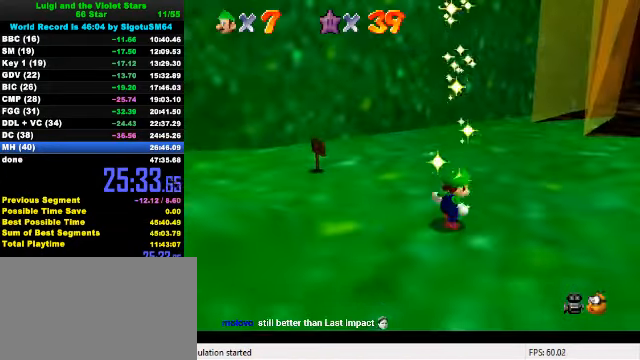
{"keys": [], "events": [[233, "w", "down"], [300, "w", "up"], [366, "a", "down"], [500, "a", "up"]]}
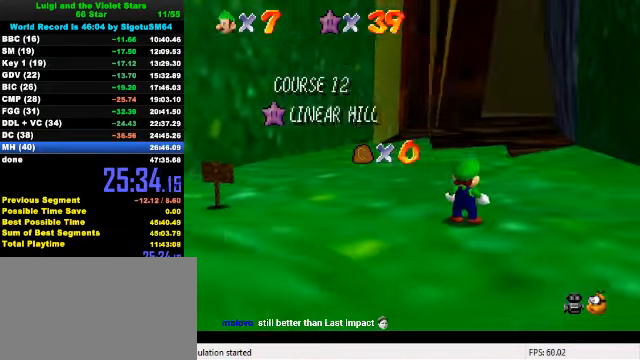
{"keys": [], "events": [[233, "return", "down"], [300, "return", "up"]]}
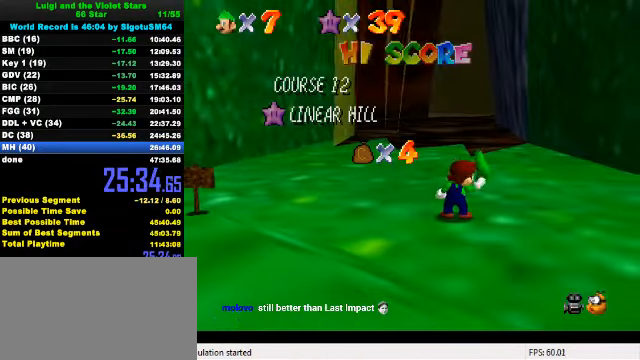
{"keys": [], "events": []}
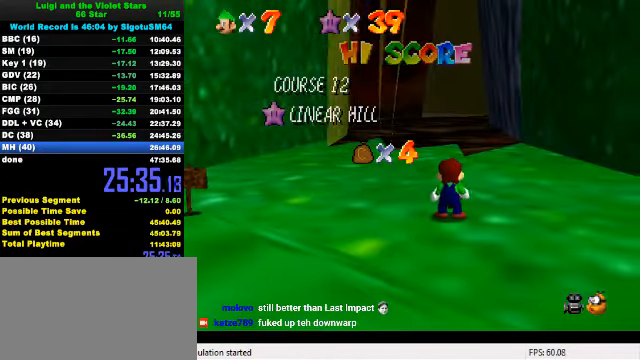
{"keys": ["d"], "events": [[300, "d", "down"], [400, "d", "up"], [467, "d", "down"]]}
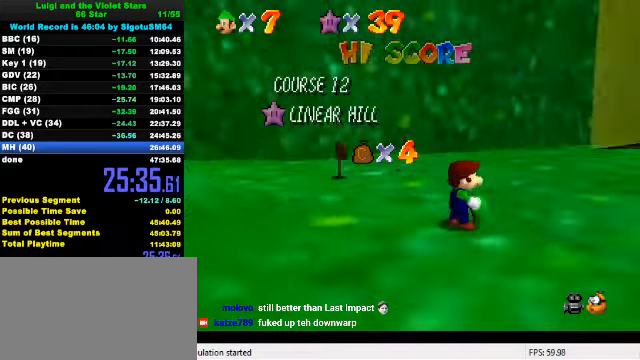
{"keys": [], "events": [[100, "d", "up"], [167, "d", "down"], [267, "d", "up"]]}
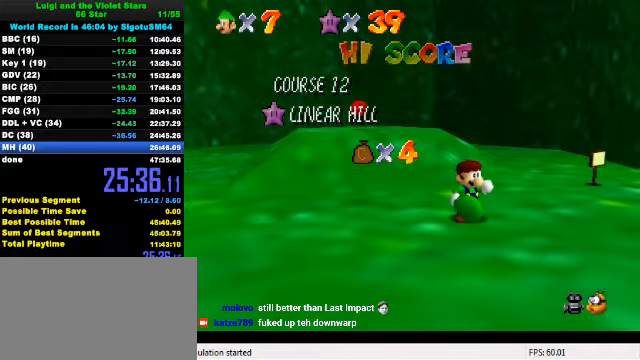
{"keys": [], "events": []}
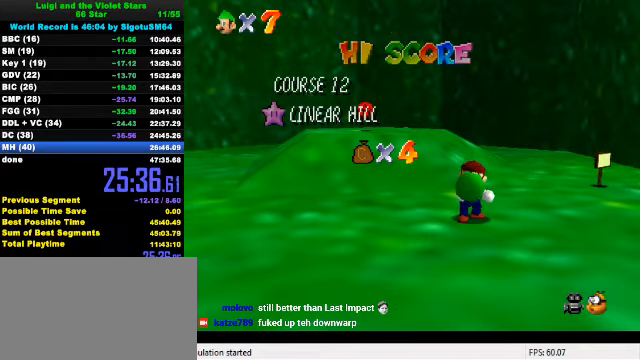
{"keys": [], "events": []}
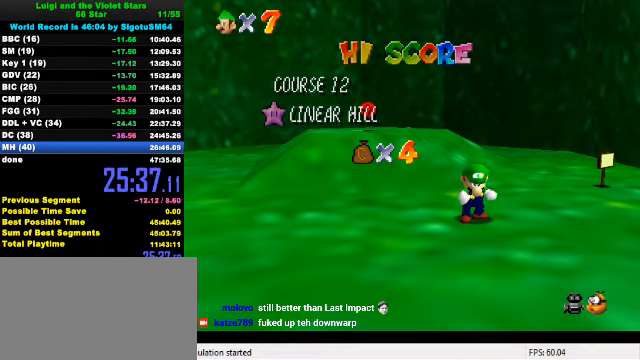
{"keys": ["shift"], "events": [[300, "shift", "down"], [367, "shift", "up"], [433, "shift", "down"]]}
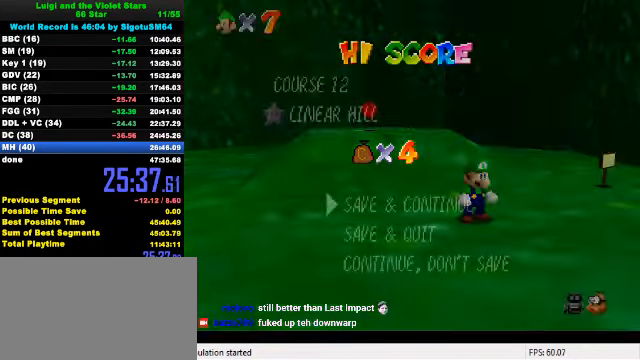
{"keys": ["up"], "events": [[100, "shift", "up"], [300, "shift", "down"], [433, "shift", "up"], [433, "up", "down"]]}
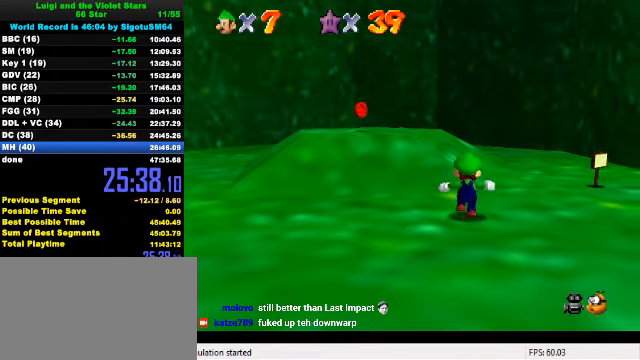
{"keys": ["left", "shift", "up"], "events": [[200, "left", "down"], [267, "shift", "down"]]}
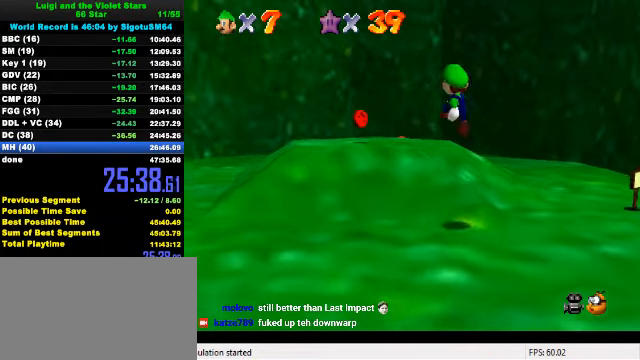
{"keys": ["c", "left"], "events": [[100, "shift", "up"], [167, "ctrl", "down"], [267, "ctrl", "up"], [433, "c", "down"], [433, "up", "up"]]}
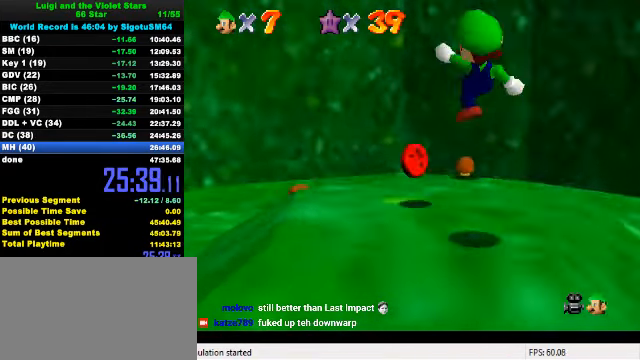
{"keys": [], "events": [[33, "up", "down"], [67, "c", "up"], [200, "s", "down"], [200, "up", "up"], [233, "left", "up"], [333, "s", "up"]]}
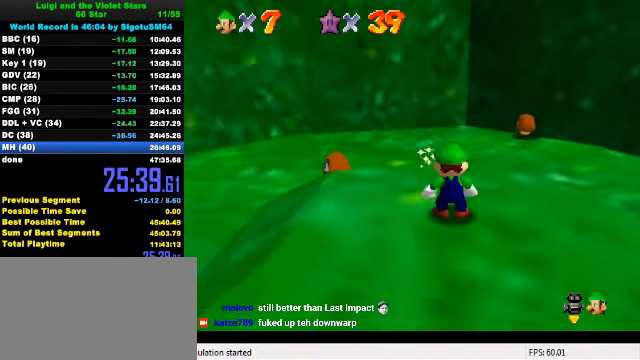
{"keys": [], "events": []}
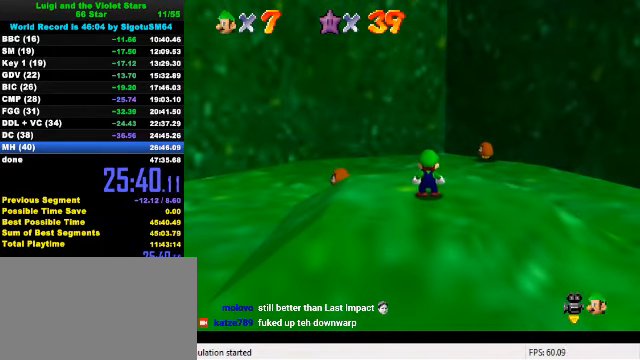
{"keys": [], "events": []}
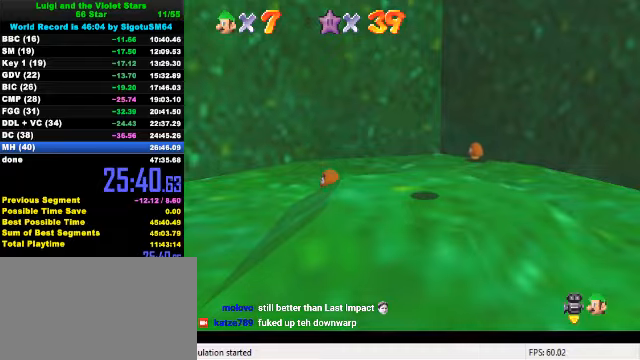
{"keys": [], "events": [[233, "c", "down"], [366, "c", "up"]]}
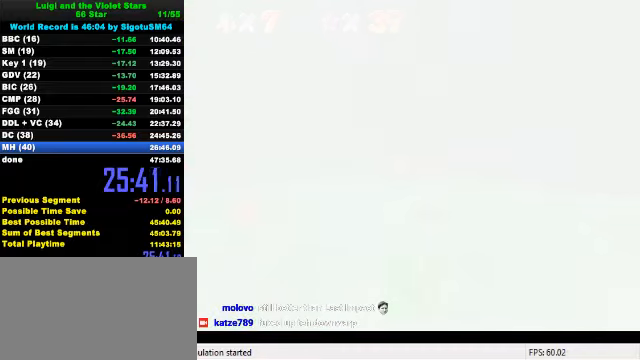
{"keys": [], "events": []}
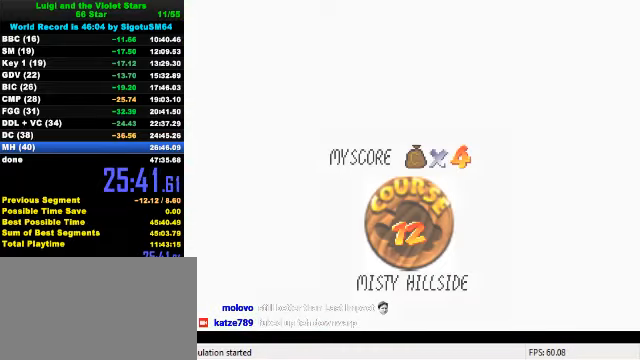
{"keys": ["ctrl", "shift"], "events": [[166, "ctrl", "down"], [166, "shift", "down"], [266, "ctrl", "up"], [266, "shift", "up"], [300, "shift", "down"], [333, "ctrl", "down"], [400, "ctrl", "up"], [400, "shift", "up"], [466, "shift", "down"], [500, "ctrl", "down"]]}
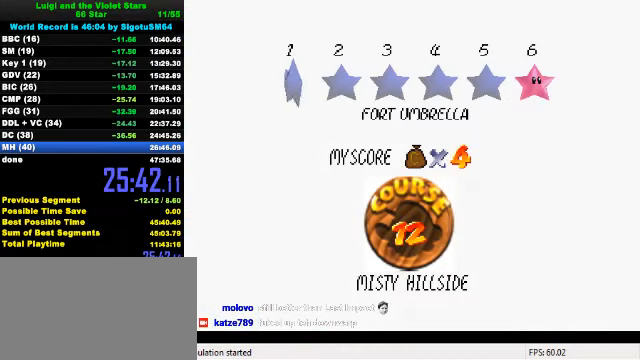
{"keys": ["ctrl", "shift"], "events": [[66, "ctrl", "up"], [66, "shift", "up"], [133, "ctrl", "down"], [133, "shift", "down"], [200, "shift", "up"], [233, "ctrl", "up"], [300, "ctrl", "down"], [300, "shift", "down"], [366, "ctrl", "up"], [366, "shift", "up"], [433, "ctrl", "down"], [433, "shift", "down"]]}
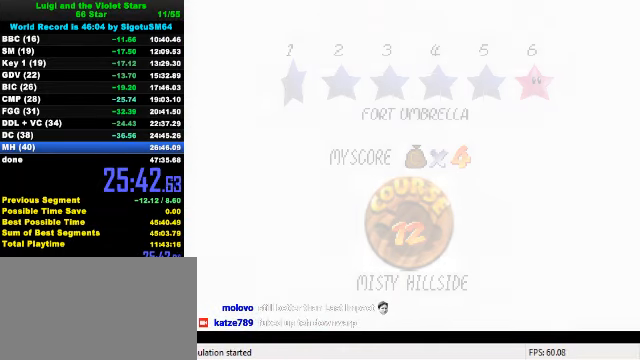
{"keys": [], "events": [[133, "shift", "up"], [166, "ctrl", "up"]]}
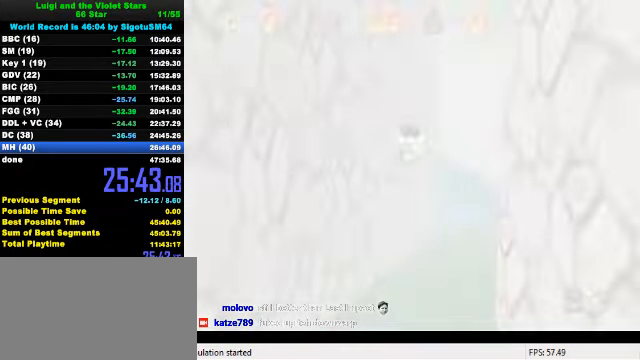
{"keys": ["a", "up"], "events": [[66, "up", "down"], [200, "w", "down"], [333, "w", "up"], [433, "a", "down"]]}
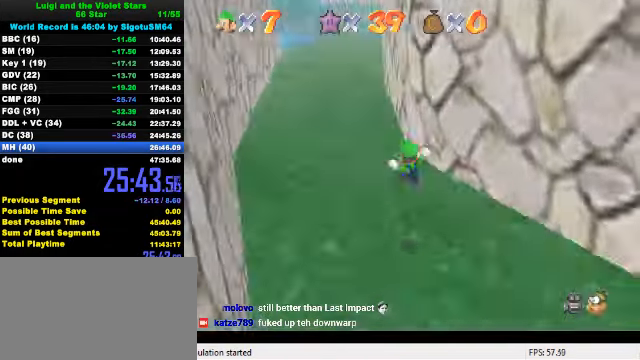
{"keys": ["left", "up"], "events": [[66, "a", "up"], [133, "left", "down"]]}
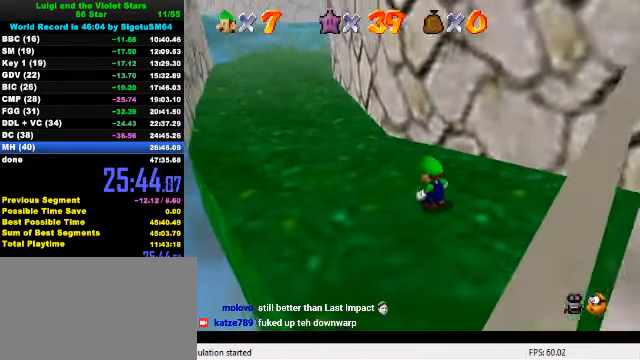
{"keys": ["ctrl", "left", "up"], "events": [[300, "shift", "down"], [433, "ctrl", "down"], [433, "shift", "up"]]}
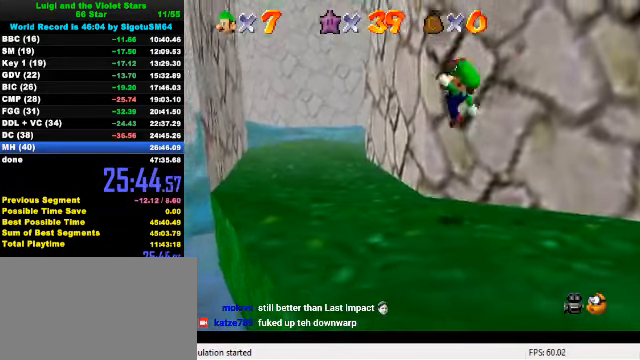
{"keys": ["left", "up"], "events": [[66, "ctrl", "up"]]}
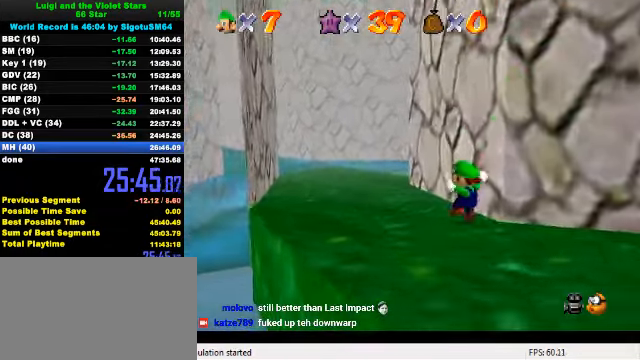
{"keys": ["shift", "up", "y"], "events": [[133, "left", "up"], [366, "y", "down"], [400, "shift", "down"]]}
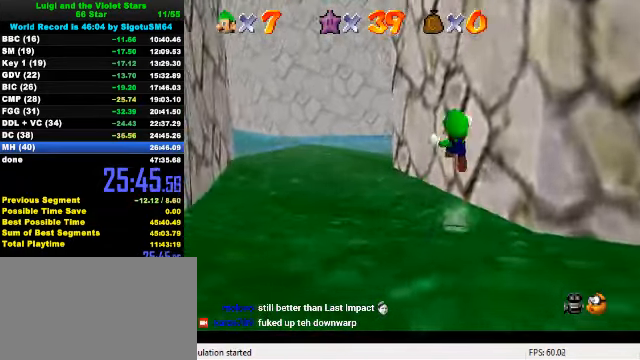
{"keys": ["right", "up"], "events": [[66, "shift", "up"], [100, "y", "up"], [266, "s", "down"], [299, "d", "down"], [366, "right", "down"], [399, "s", "up"], [433, "d", "up"]]}
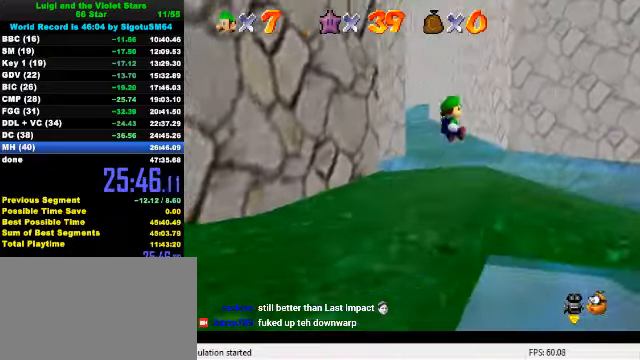
{"keys": ["down", "right", "up"], "events": [[33, "up", "up"], [400, "down", "down"], [400, "up", "down"]]}
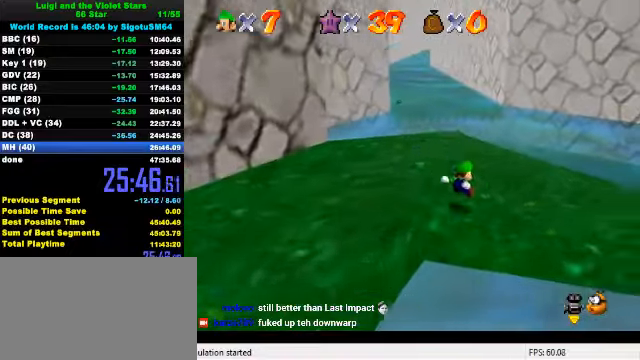
{"keys": ["right"], "events": [[33, "down", "up"], [33, "up", "up"]]}
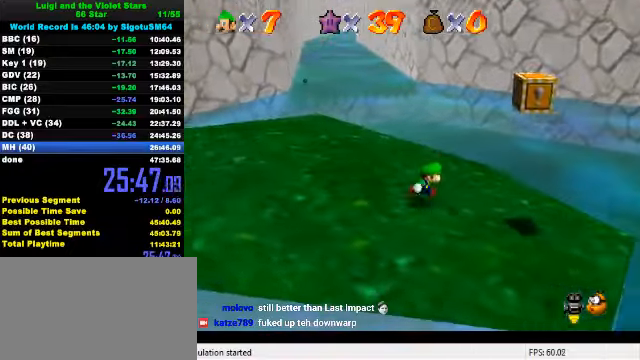
{"keys": ["left", "up"], "events": [[33, "shift", "down"], [66, "down", "down"], [66, "left", "down"], [66, "right", "up"], [166, "shift", "up"], [300, "ctrl", "down"], [333, "right", "down"], [366, "down", "up"], [366, "left", "up"], [400, "ctrl", "up"], [400, "right", "up"], [433, "left", "down"], [466, "up", "down"]]}
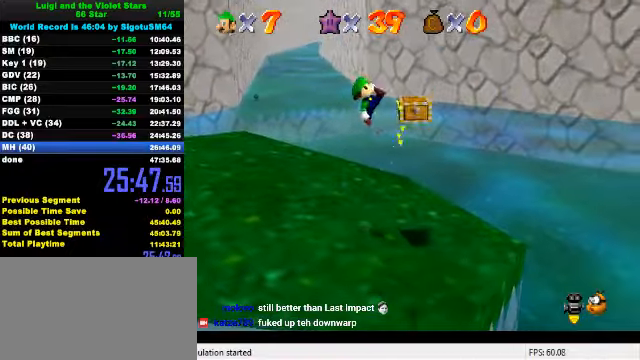
{"keys": [], "events": [[166, "up", "up"], [233, "left", "up"], [266, "right", "down"], [300, "right", "up"]]}